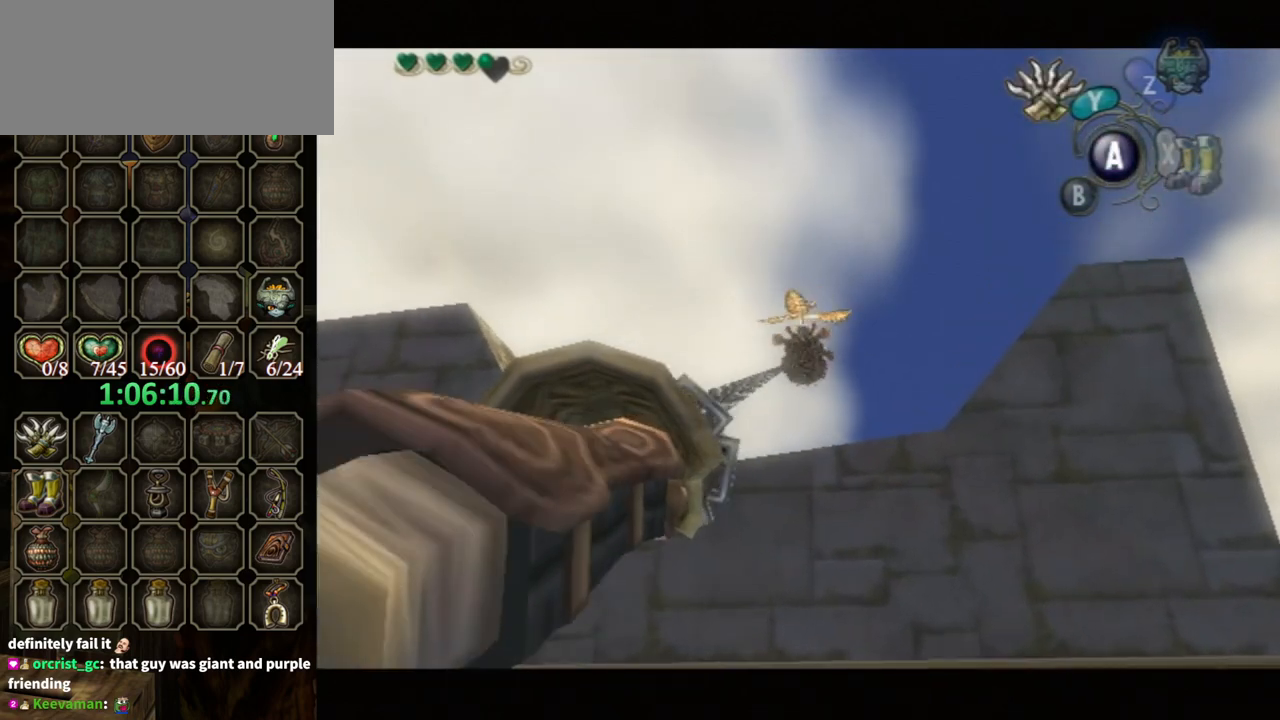
Gameplay with a controller (Nintendo layout); each line is a JSON object with the inputs held at the frame after it. "events" lists button and stick changes between this image and that frame as [ms after this image, input, new state], when the widget could be followed in between. Not read: L3 R3.
{"buttons": ["Y"], "left_stick": "down-right", "right_stick": "center", "events": [[400, "Y", "down"], [500, "left_stick", "down-right"]]}
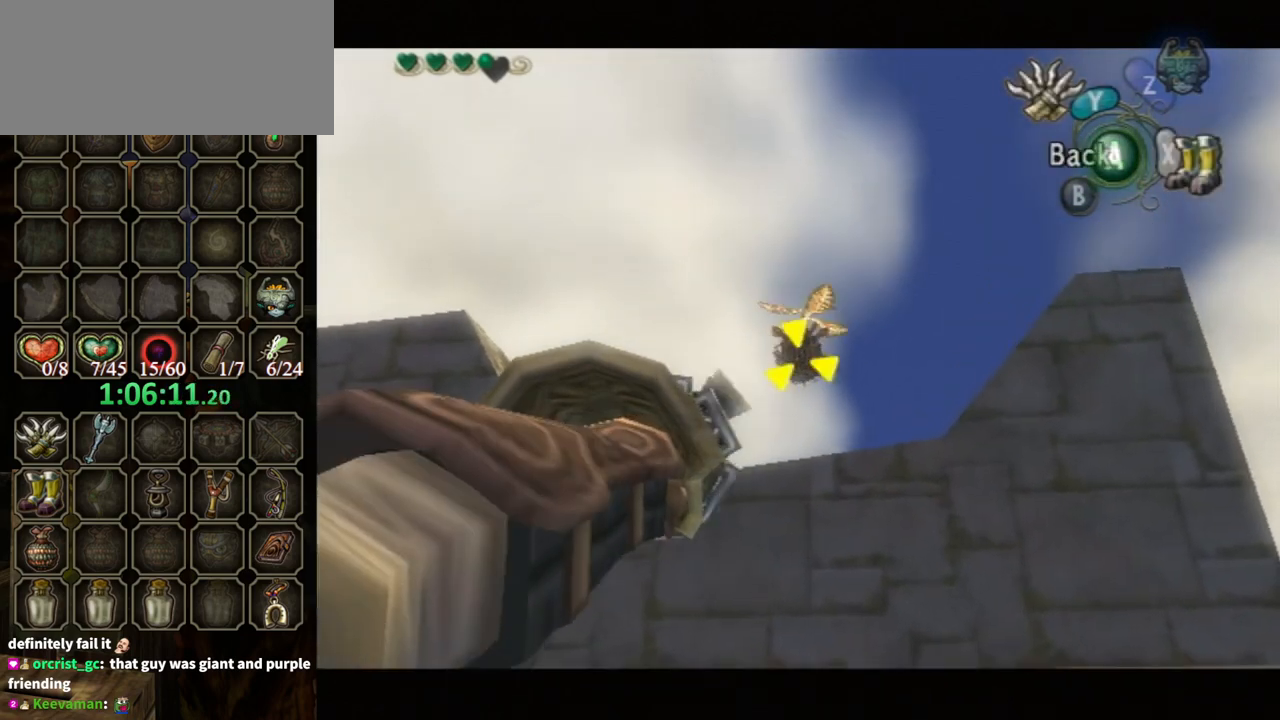
{"buttons": [], "left_stick": "center", "right_stick": "center", "events": [[133, "Y", "up"], [133, "left_stick", "center"]]}
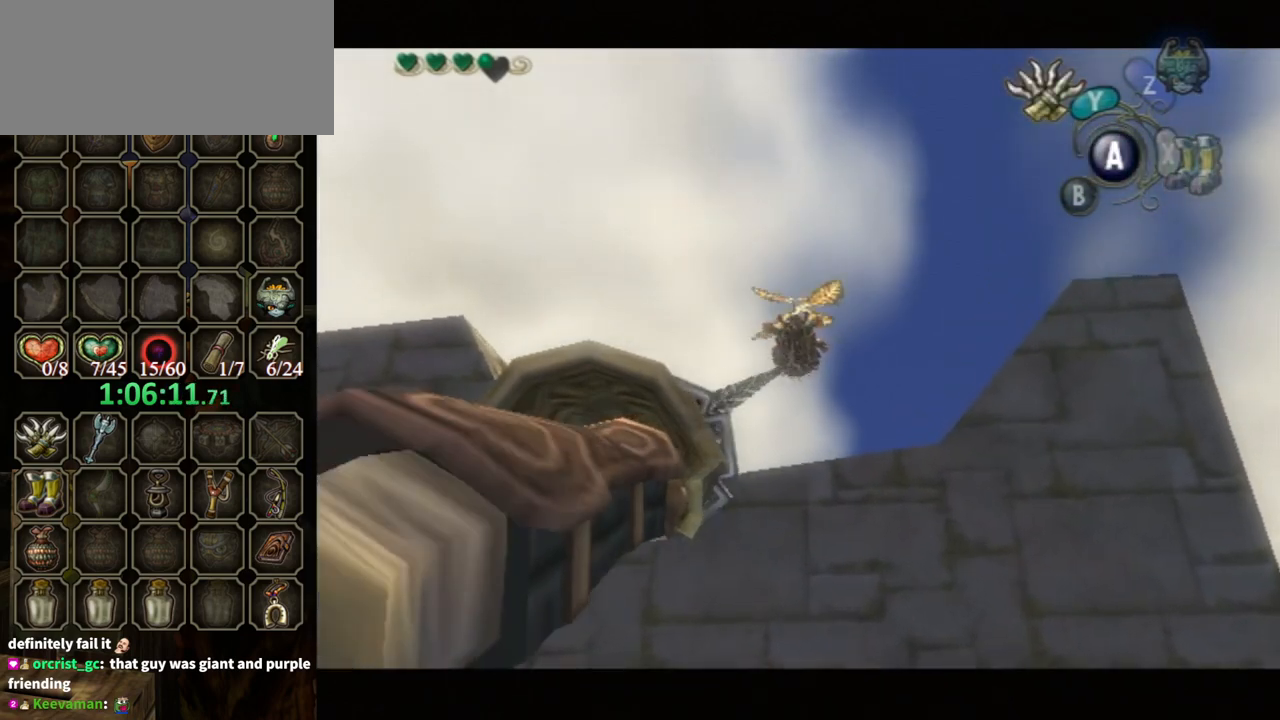
{"buttons": [], "left_stick": "center", "right_stick": "center", "events": []}
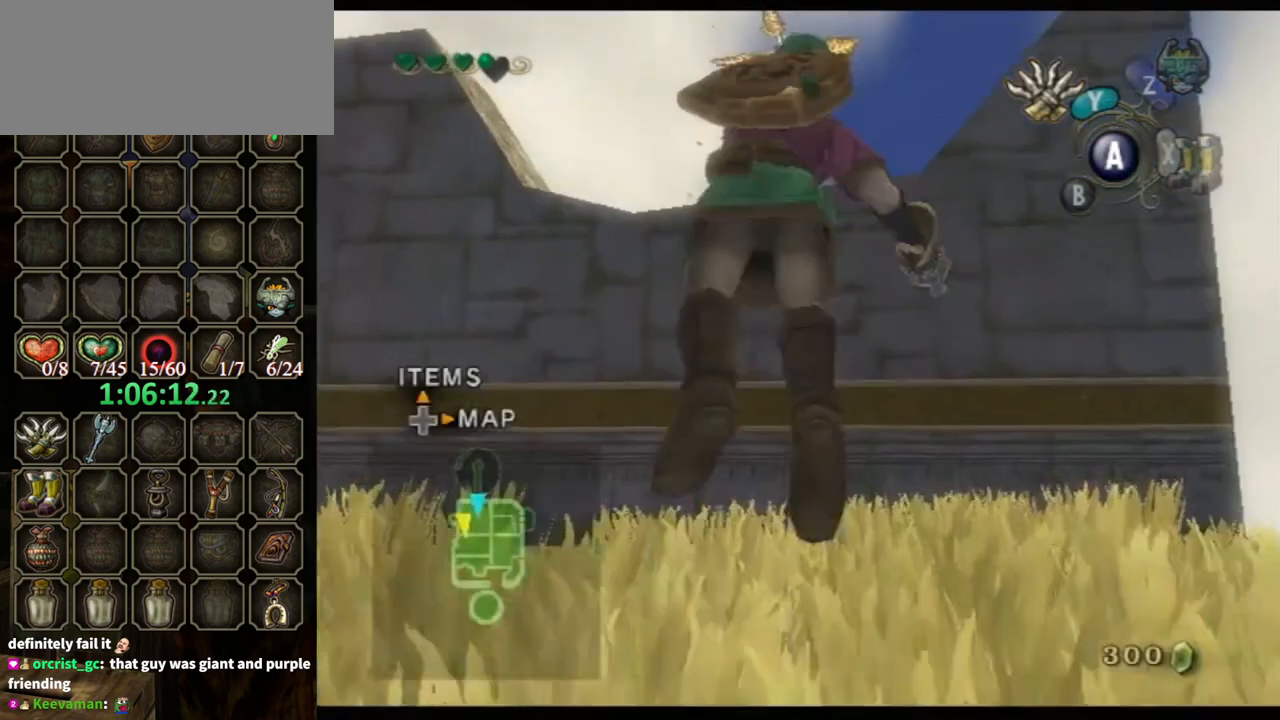
{"buttons": [], "left_stick": "center", "right_stick": "center", "events": []}
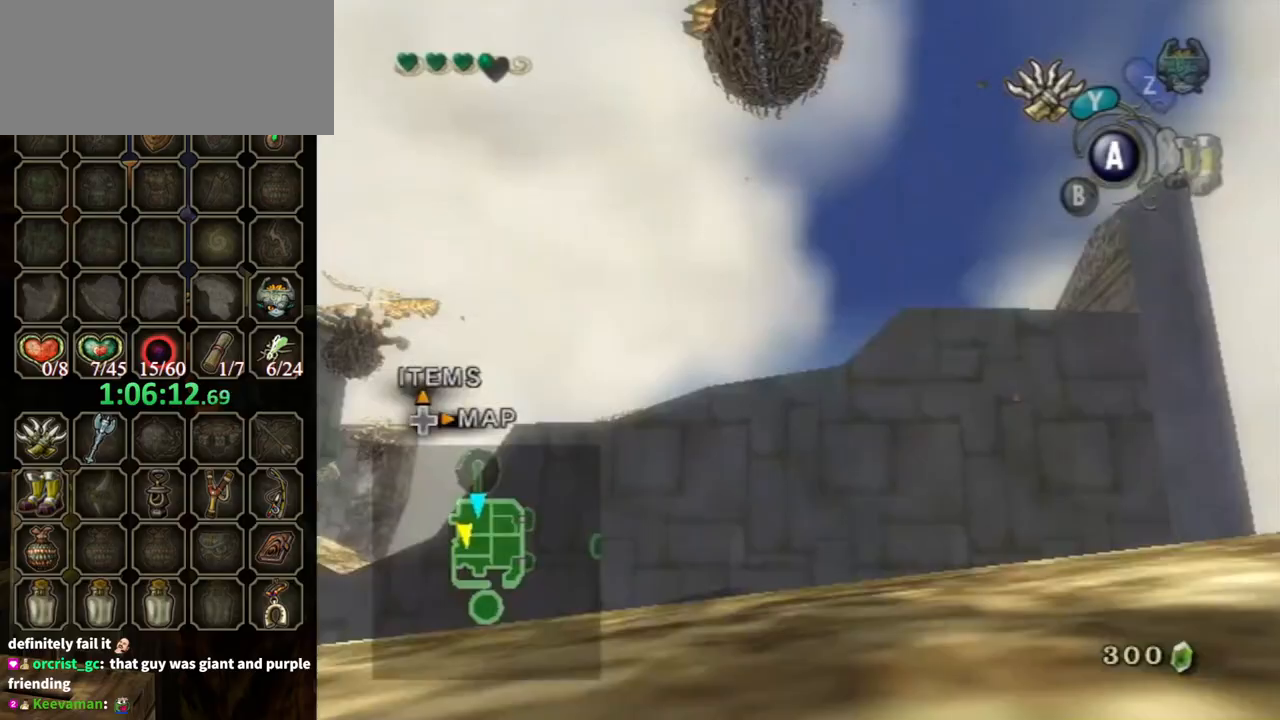
{"buttons": [], "left_stick": "up-left", "right_stick": "center", "events": [[200, "A", "down"], [233, "A", "up"], [300, "A", "down"], [367, "A", "up"], [400, "A", "down"], [467, "A", "up"], [500, "left_stick", "up-left"]]}
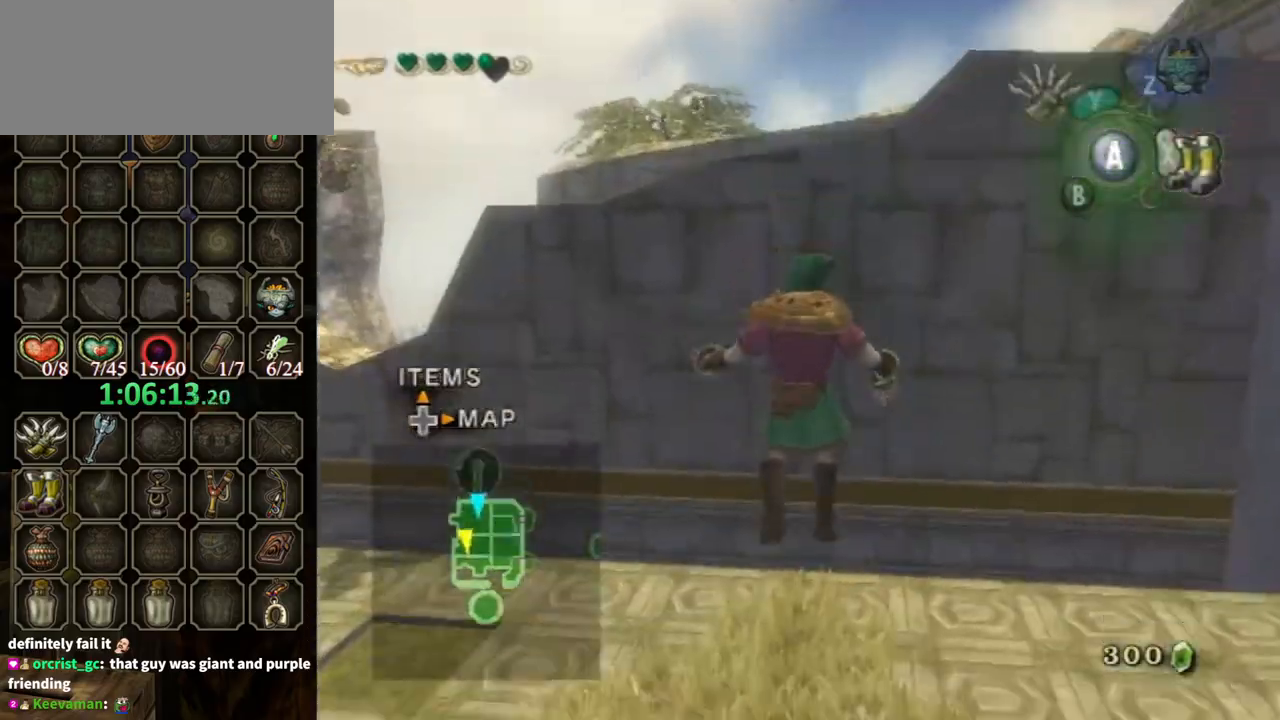
{"buttons": [], "left_stick": "up-left", "right_stick": "center", "events": [[233, "A", "down"], [333, "A", "up"], [400, "A", "down"], [467, "A", "up"]]}
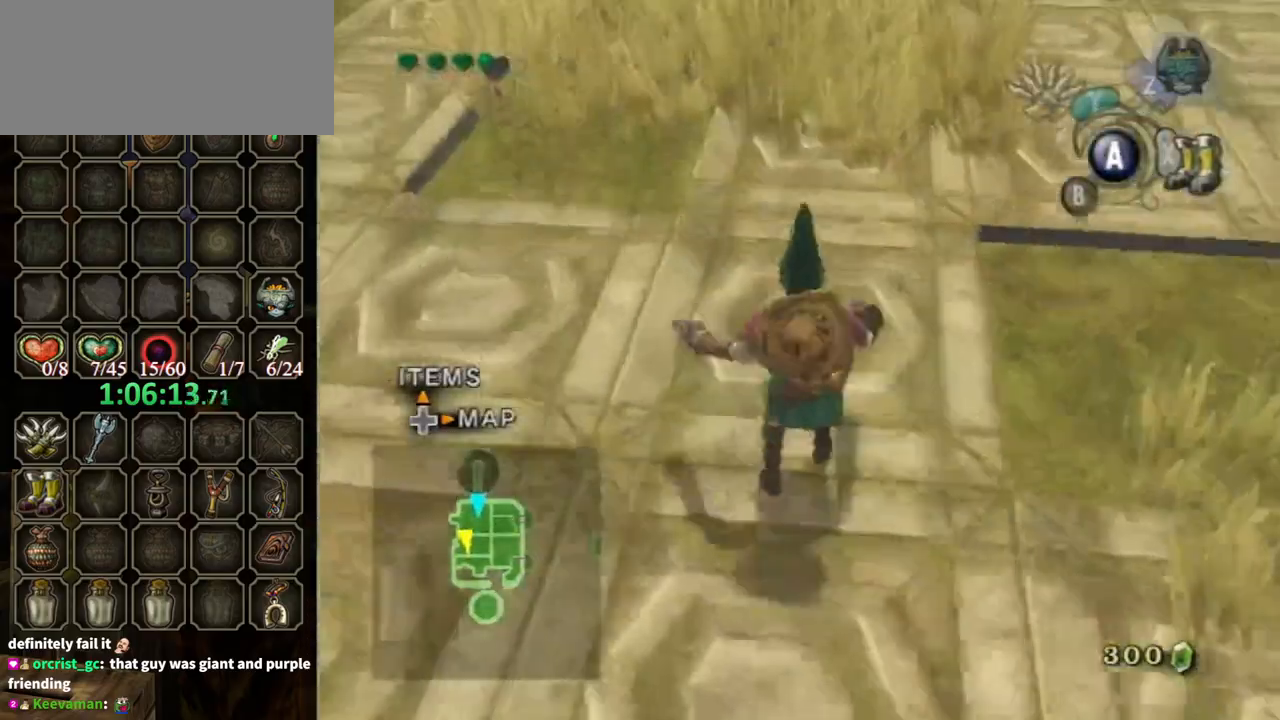
{"buttons": [], "left_stick": "up-left", "right_stick": "center", "events": [[67, "A", "down"], [100, "A", "up"], [167, "A", "down"], [233, "A", "up"], [300, "A", "down"], [333, "A", "up"]]}
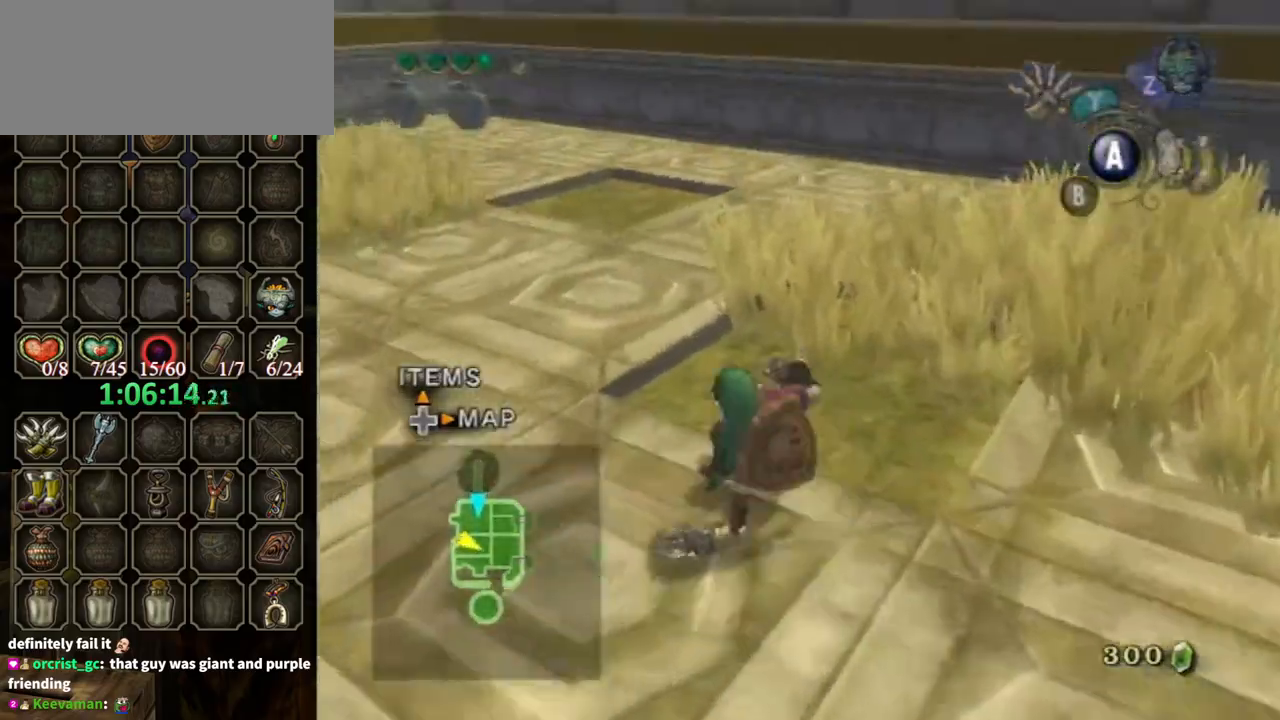
{"buttons": [], "left_stick": "up", "right_stick": "center", "events": [[267, "A", "down"], [333, "A", "up"], [400, "A", "down"], [433, "A", "up"], [433, "left_stick", "up"]]}
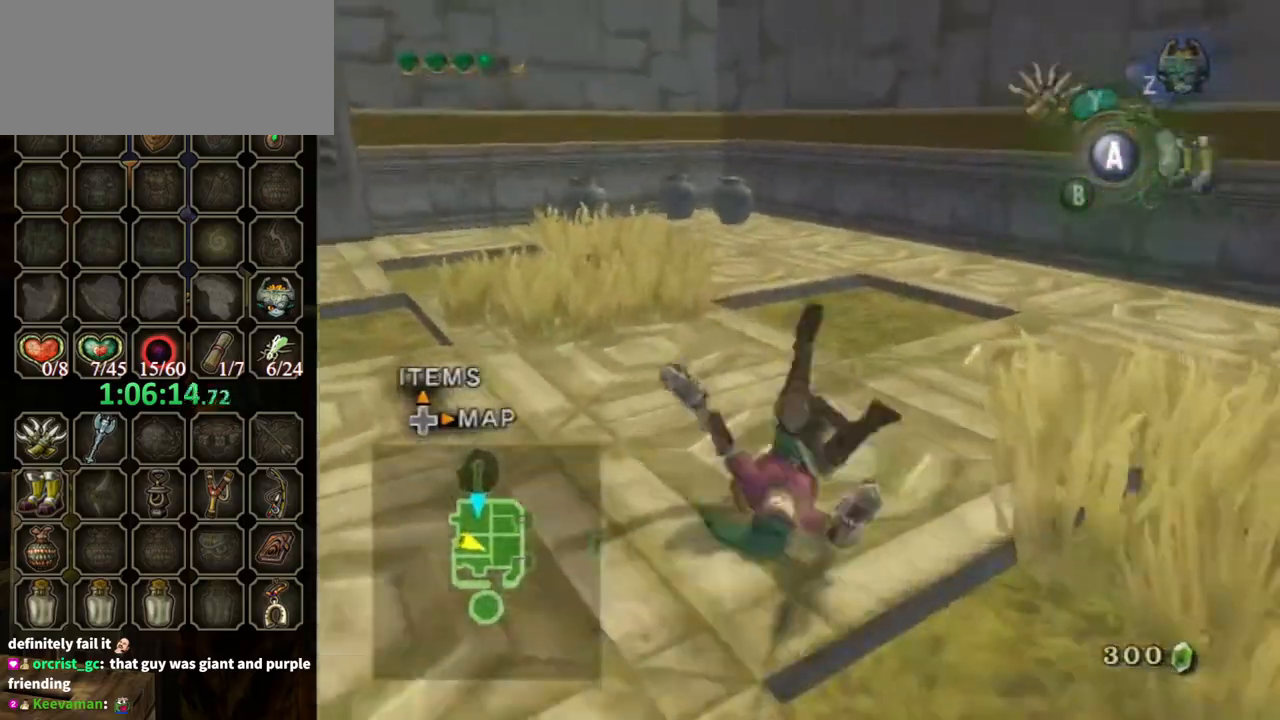
{"buttons": [], "left_stick": "up", "right_stick": "center", "events": []}
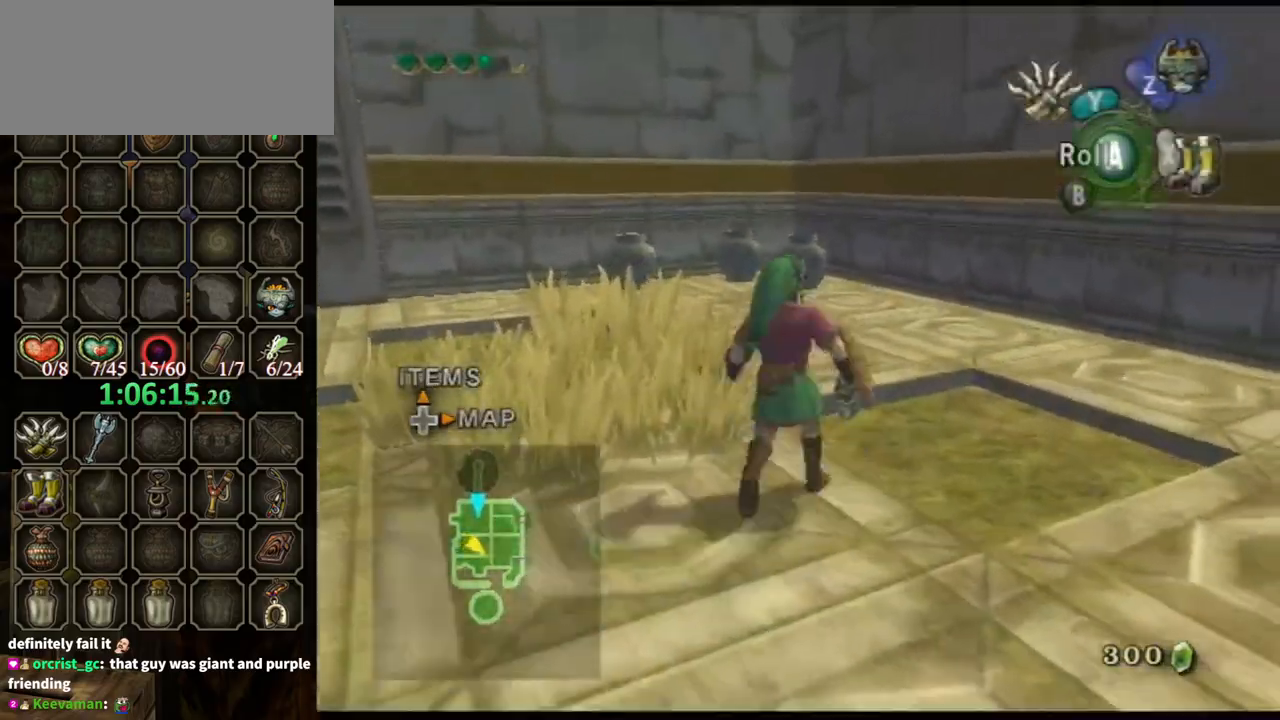
{"buttons": ["L1"], "left_stick": "up", "right_stick": "center", "events": [[33, "L1", "down"], [133, "Y", "down"], [200, "Y", "up"]]}
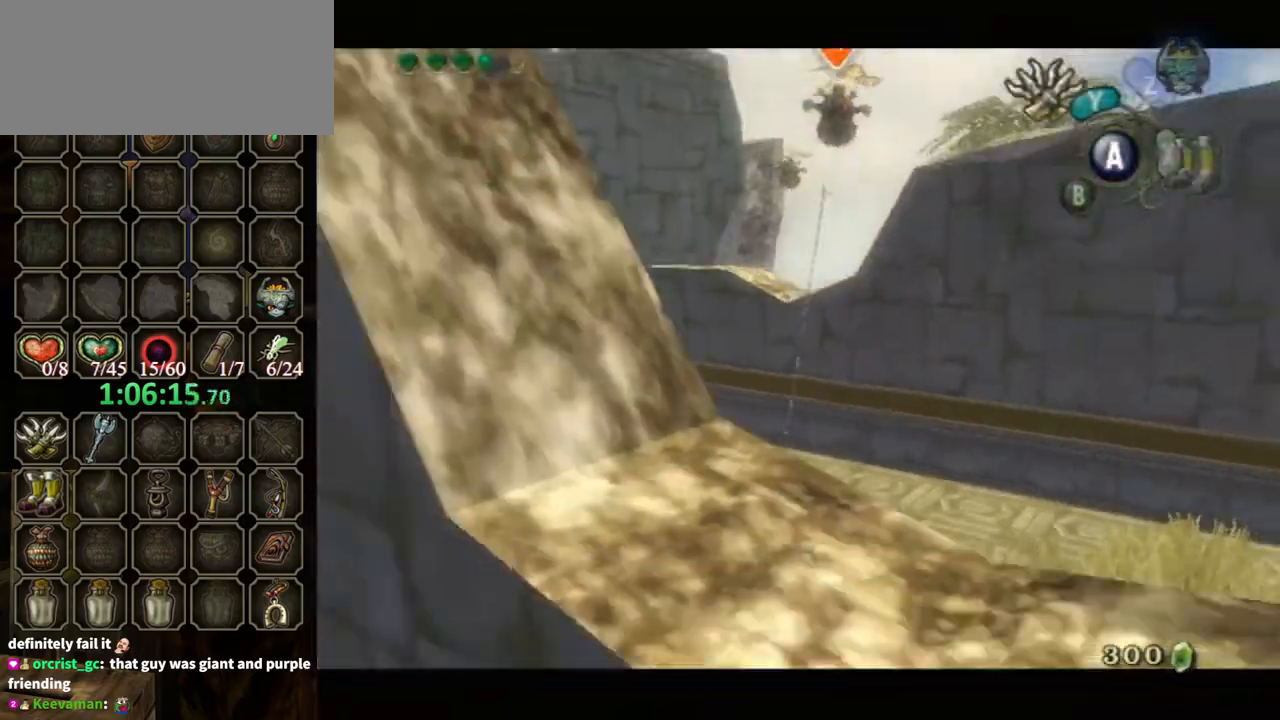
{"buttons": [], "left_stick": "up", "right_stick": "center", "events": [[267, "left_stick", "center"], [333, "L1", "up"], [500, "left_stick", "up"]]}
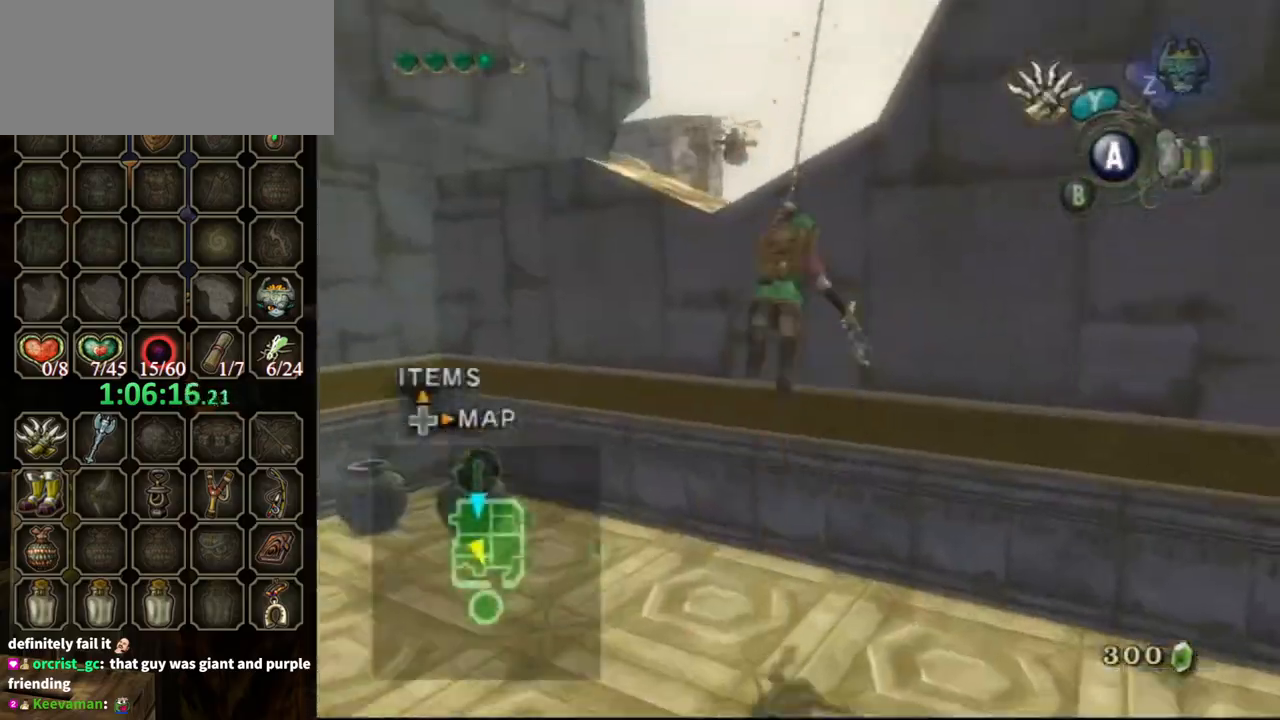
{"buttons": [], "left_stick": "up-right", "right_stick": "center", "events": [[233, "A", "down"], [300, "A", "up"], [367, "A", "down"], [367, "left_stick", "up-right"], [467, "A", "up"]]}
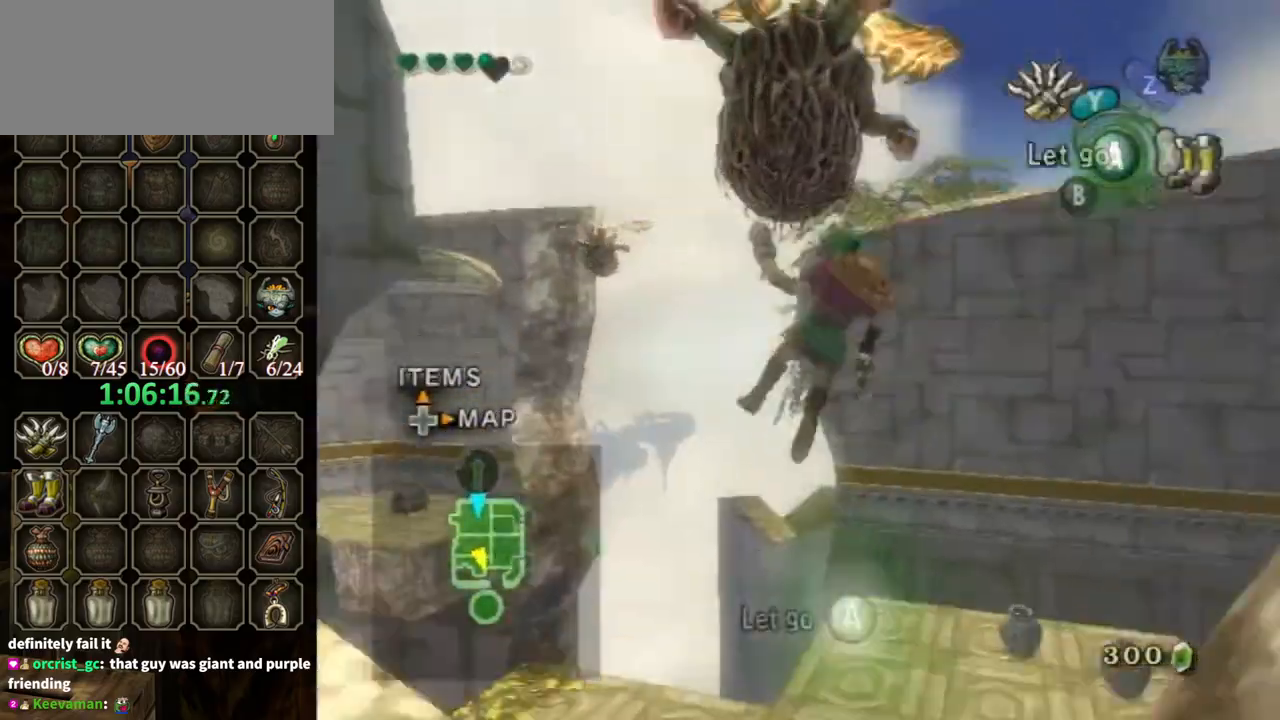
{"buttons": [], "left_stick": "up", "right_stick": "center", "events": [[67, "A", "down"], [100, "A", "up"], [200, "A", "down"], [267, "A", "up"], [333, "left_stick", "up"]]}
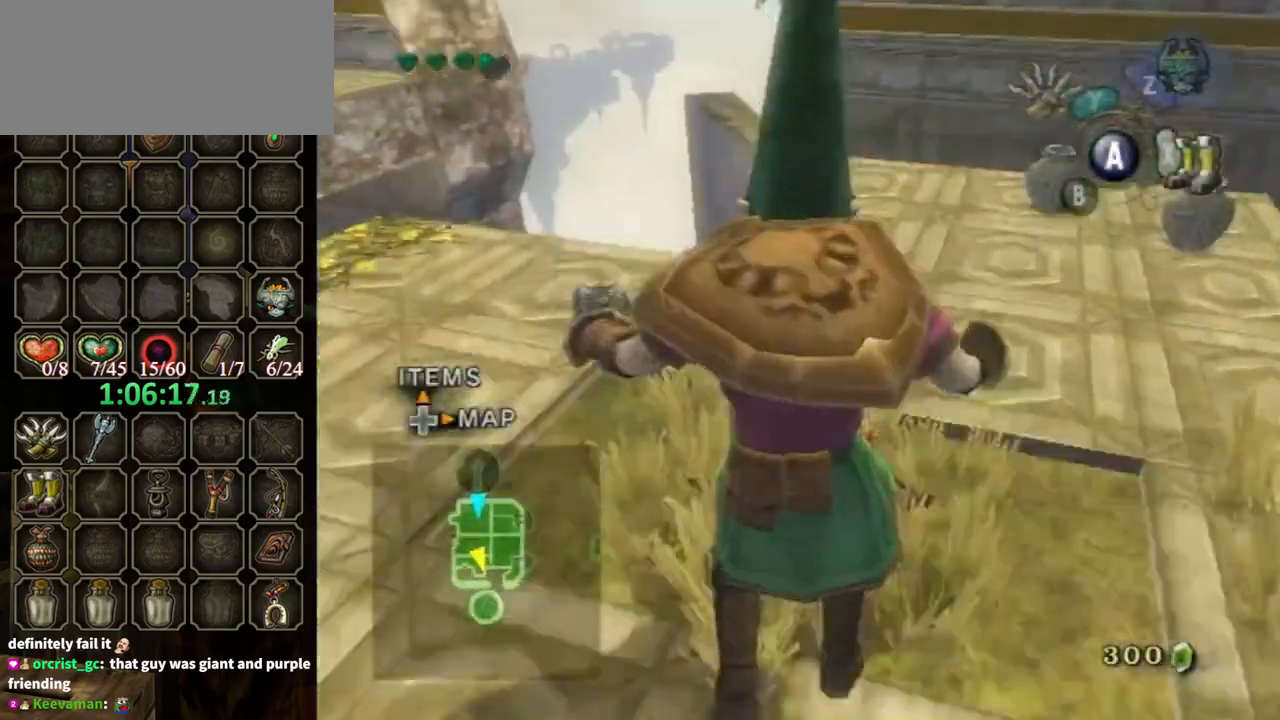
{"buttons": [], "left_stick": "up", "right_stick": "left", "events": [[367, "left_stick", "up-right"], [467, "right_stick", "left"], [500, "left_stick", "up"]]}
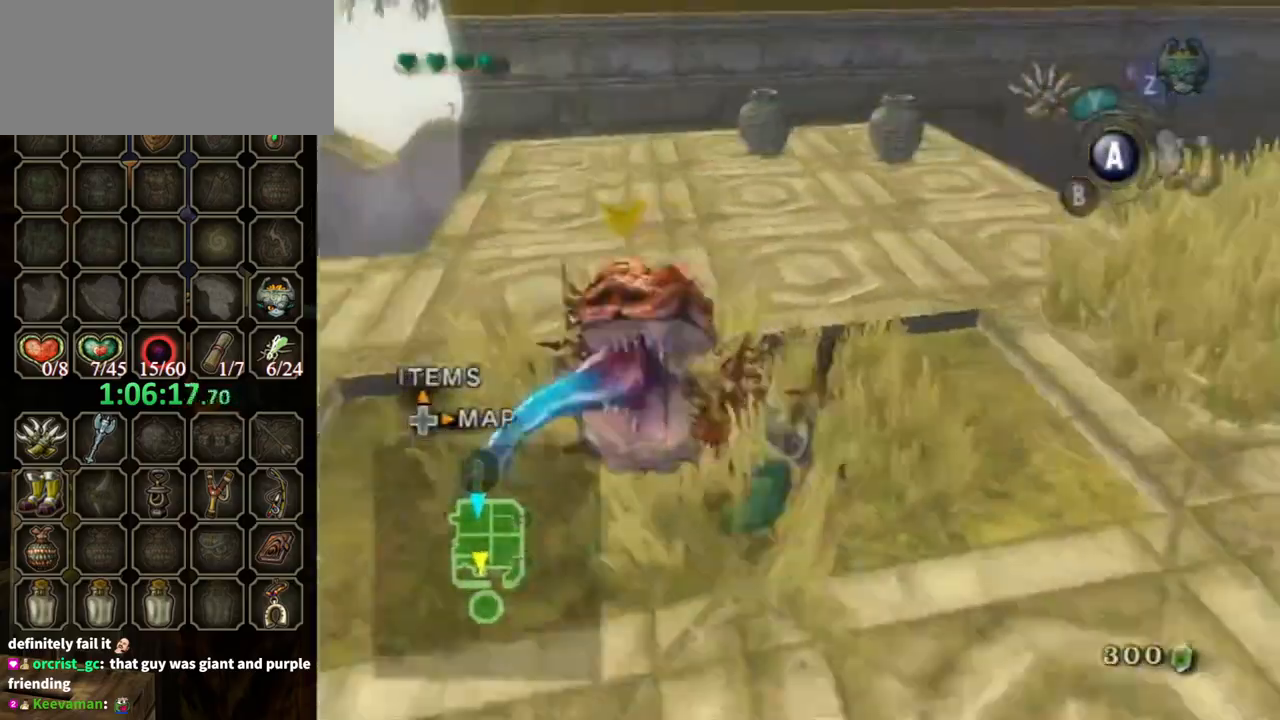
{"buttons": [], "left_stick": "up-right", "right_stick": "left", "events": [[133, "right_stick", "center"], [167, "left_stick", "up-right"], [233, "right_stick", "left"], [267, "left_stick", "right"], [500, "left_stick", "up-right"]]}
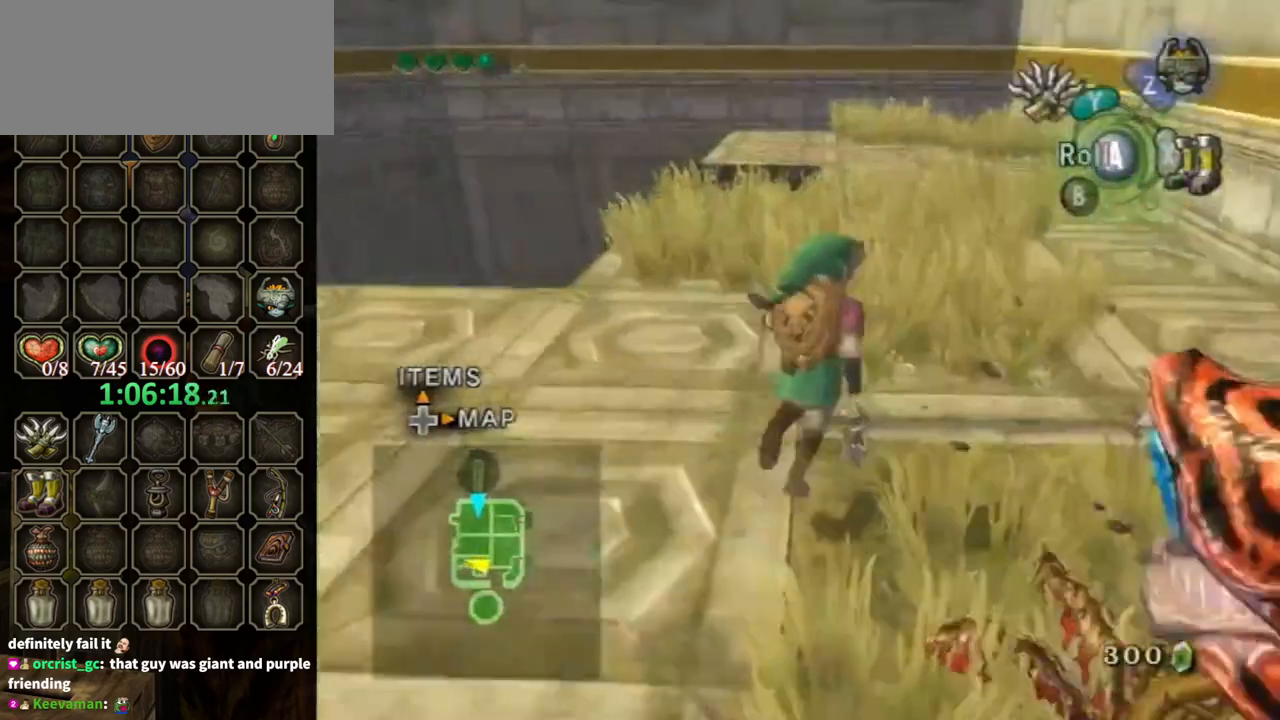
{"buttons": ["A"], "left_stick": "up-right", "right_stick": "center", "events": [[67, "right_stick", "center"], [167, "left_stick", "up"], [267, "A", "down"], [433, "left_stick", "up-right"]]}
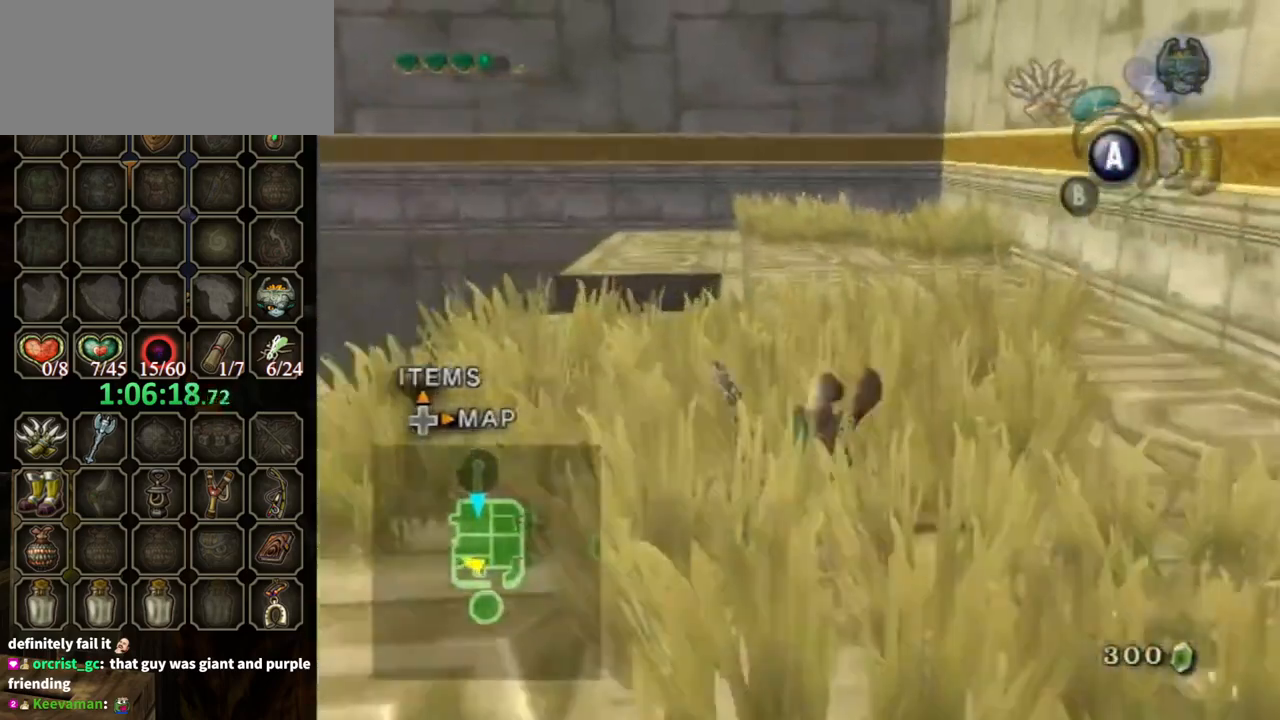
{"buttons": ["A"], "left_stick": "up", "right_stick": "center", "events": [[133, "left_stick", "up"], [233, "A", "up"], [500, "A", "down"]]}
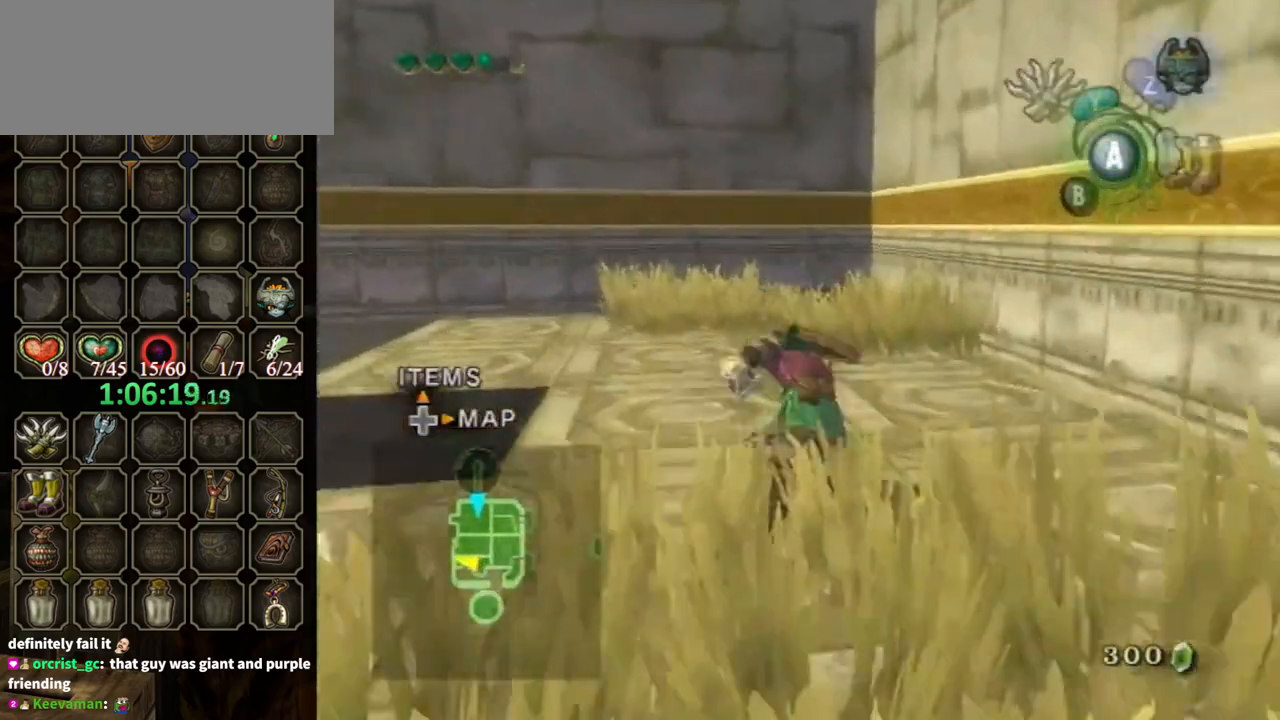
{"buttons": [], "left_stick": "up", "right_stick": "center", "events": [[100, "A", "up"], [133, "A", "down"], [367, "A", "up"]]}
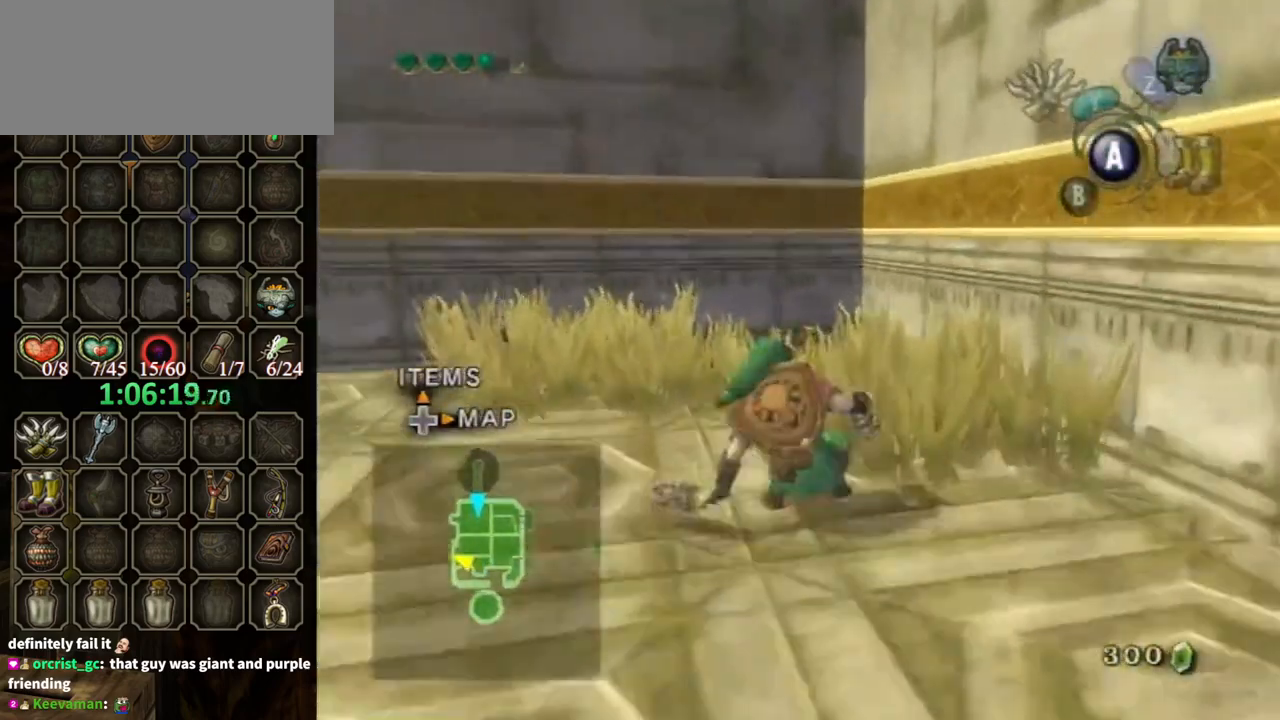
{"buttons": [], "left_stick": "up", "right_stick": "center", "events": []}
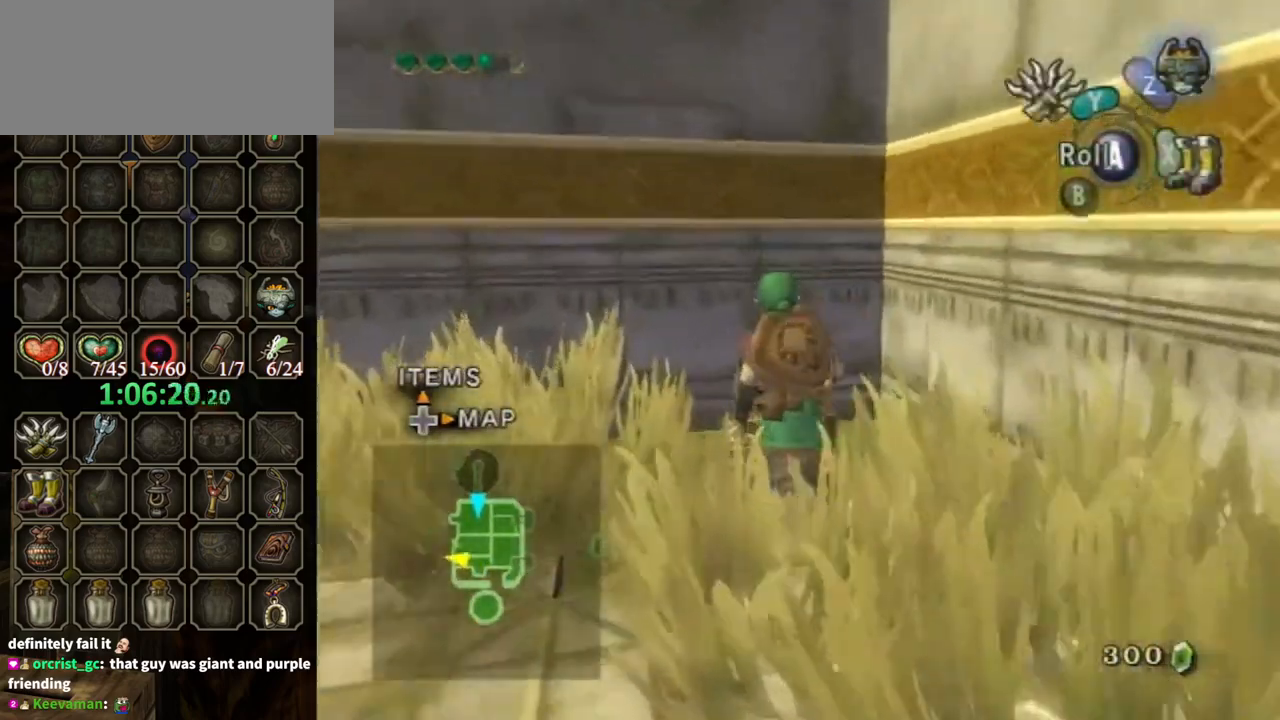
{"buttons": [], "left_stick": "center", "right_stick": "center", "events": [[267, "A", "down"], [267, "left_stick", "center"], [367, "A", "up"], [433, "A", "down"], [467, "A", "up"]]}
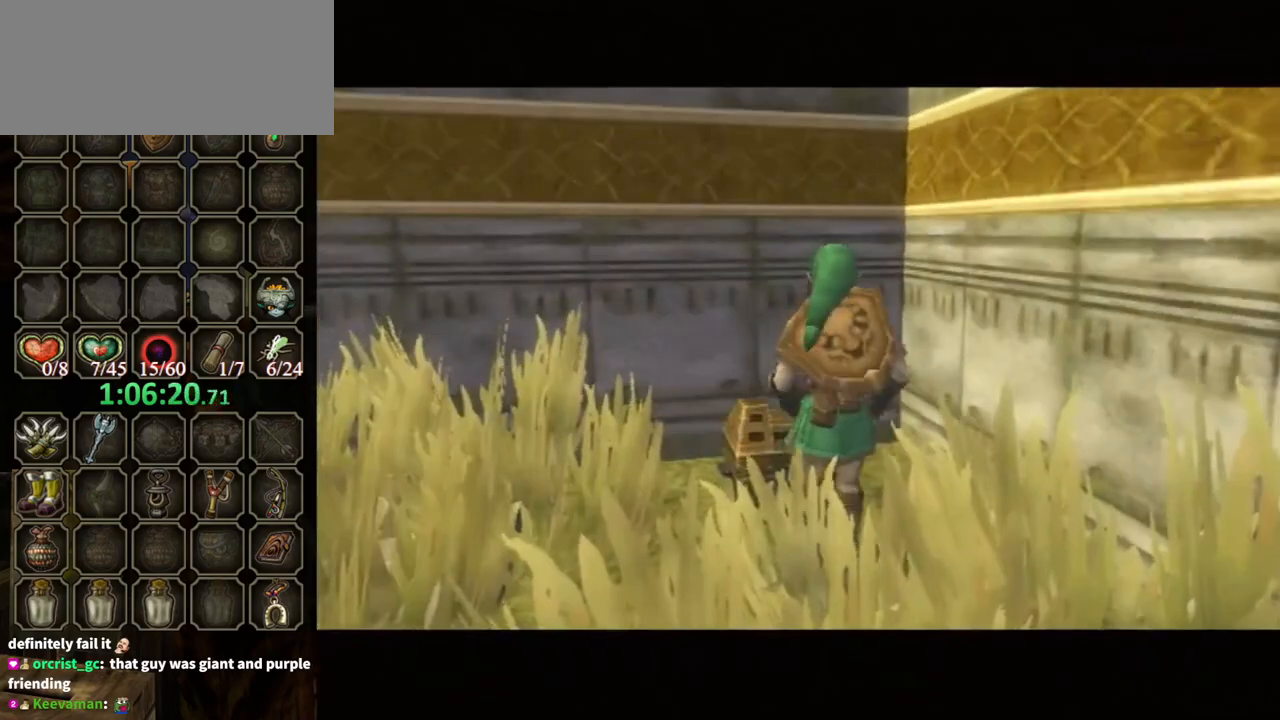
{"buttons": [], "left_stick": "center", "right_stick": "center", "events": []}
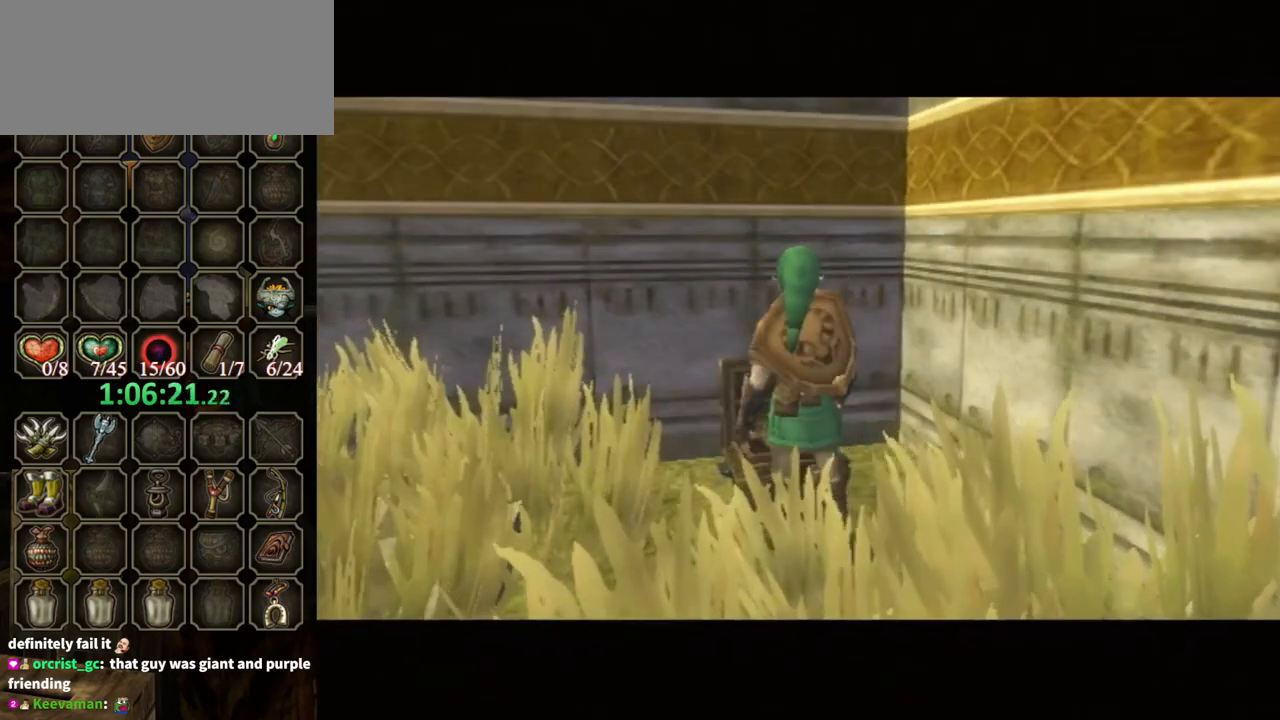
{"buttons": ["B"], "left_stick": "center", "right_stick": "center", "events": [[400, "B", "down"]]}
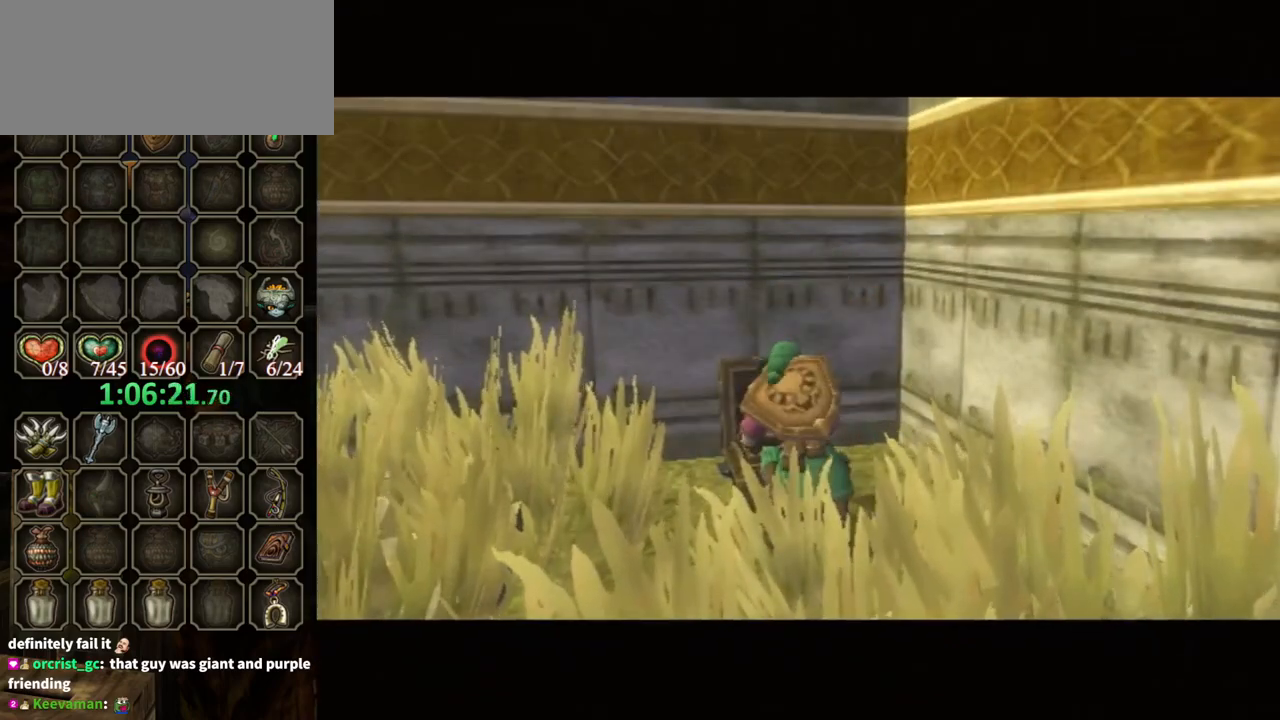
{"buttons": ["B"], "left_stick": "center", "right_stick": "center", "events": []}
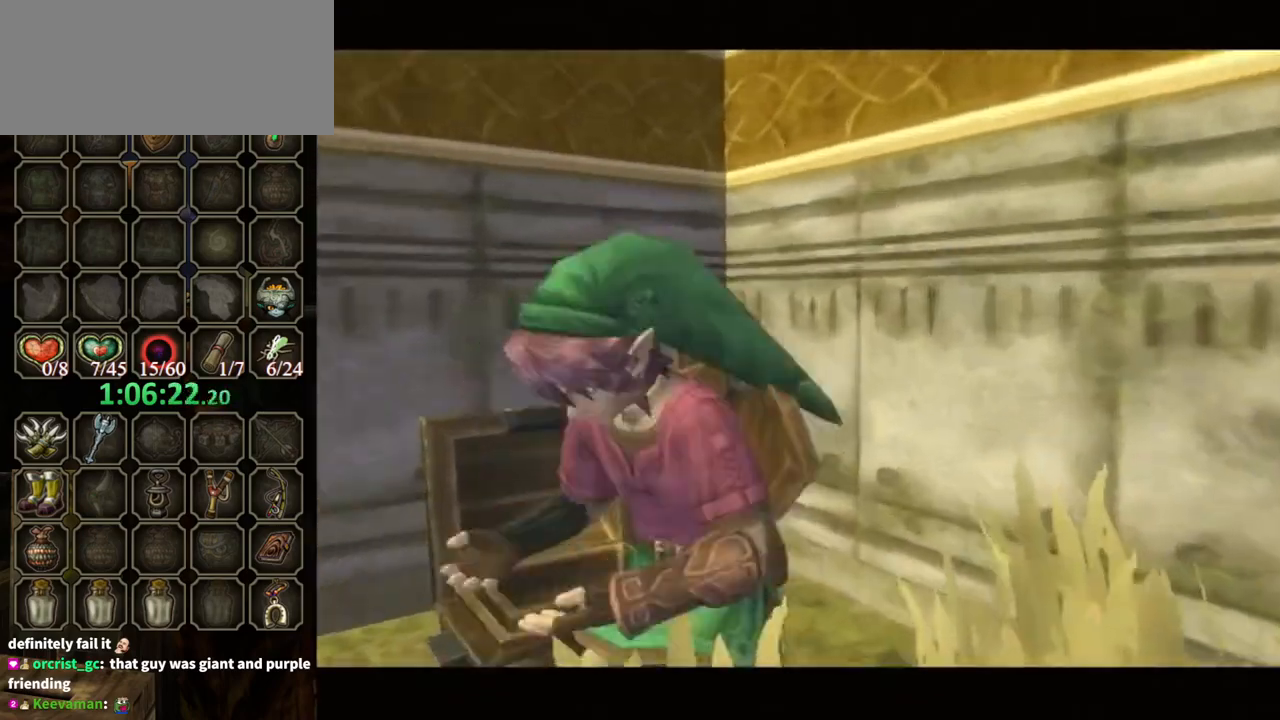
{"buttons": ["B"], "left_stick": "center", "right_stick": "center", "events": []}
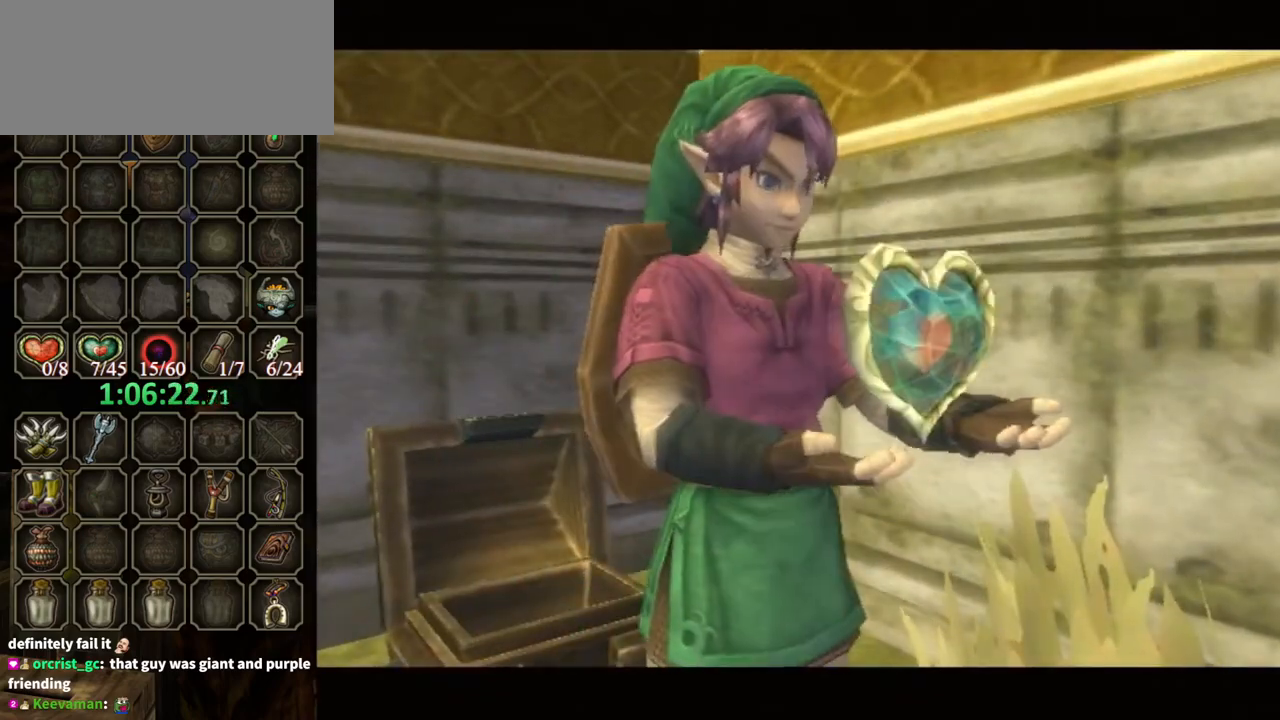
{"buttons": ["B"], "left_stick": "down-right", "right_stick": "center", "events": [[400, "left_stick", "down-right"]]}
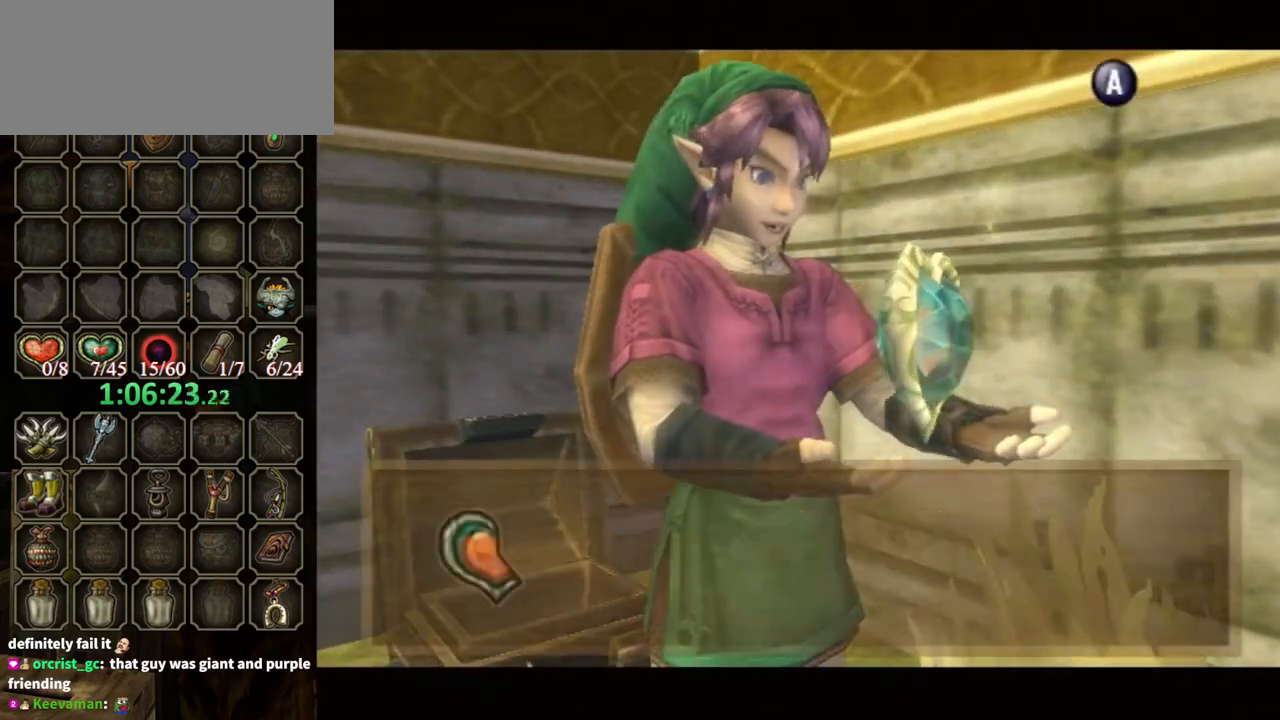
{"buttons": ["B"], "left_stick": "down-right", "right_stick": "center", "events": []}
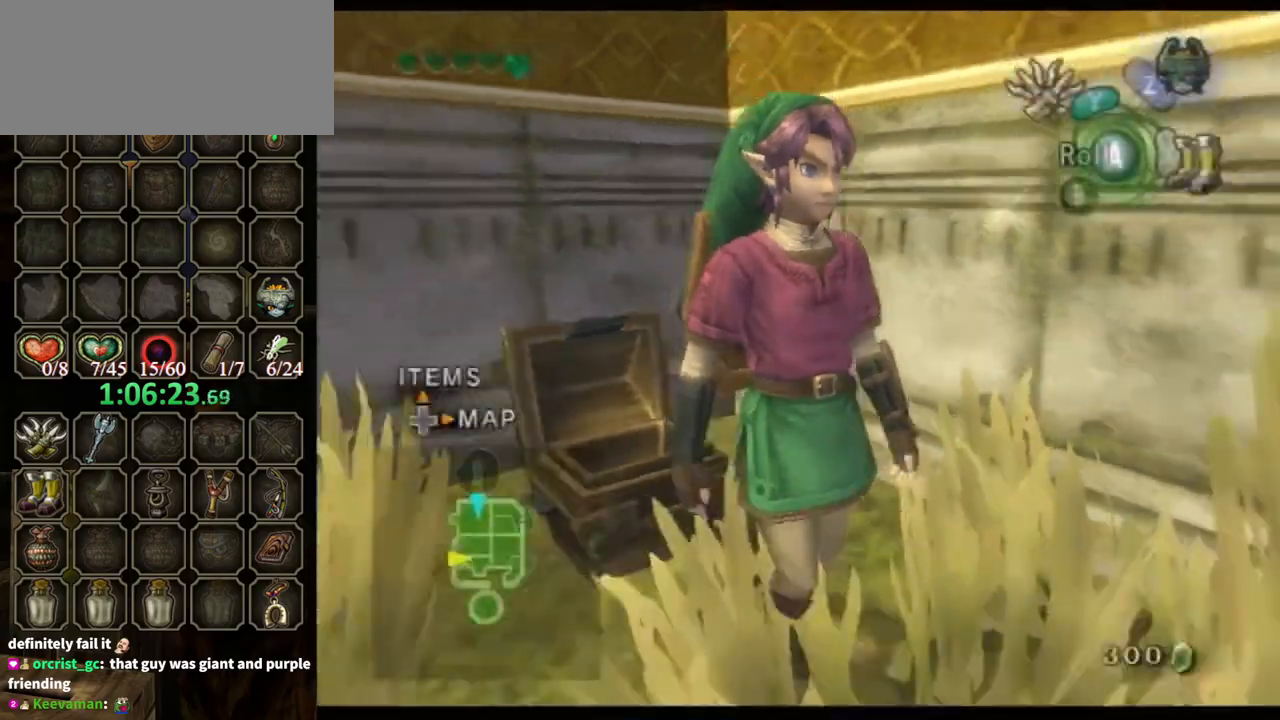
{"buttons": [], "left_stick": "right", "right_stick": "center", "events": [[267, "B", "up"], [467, "A", "down"], [500, "A", "up"], [500, "left_stick", "right"]]}
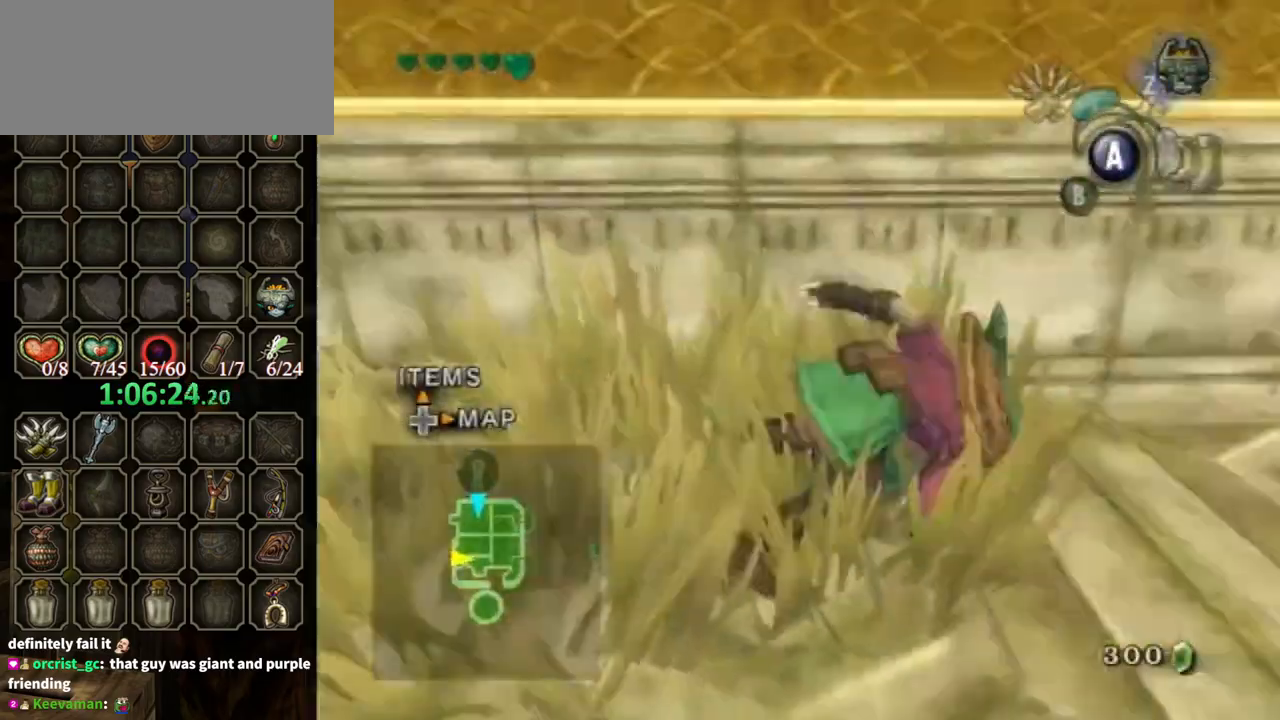
{"buttons": [], "left_stick": "up", "right_stick": "center", "events": [[100, "right_stick", "left"], [133, "left_stick", "up-right"], [300, "left_stick", "up"], [367, "right_stick", "center"]]}